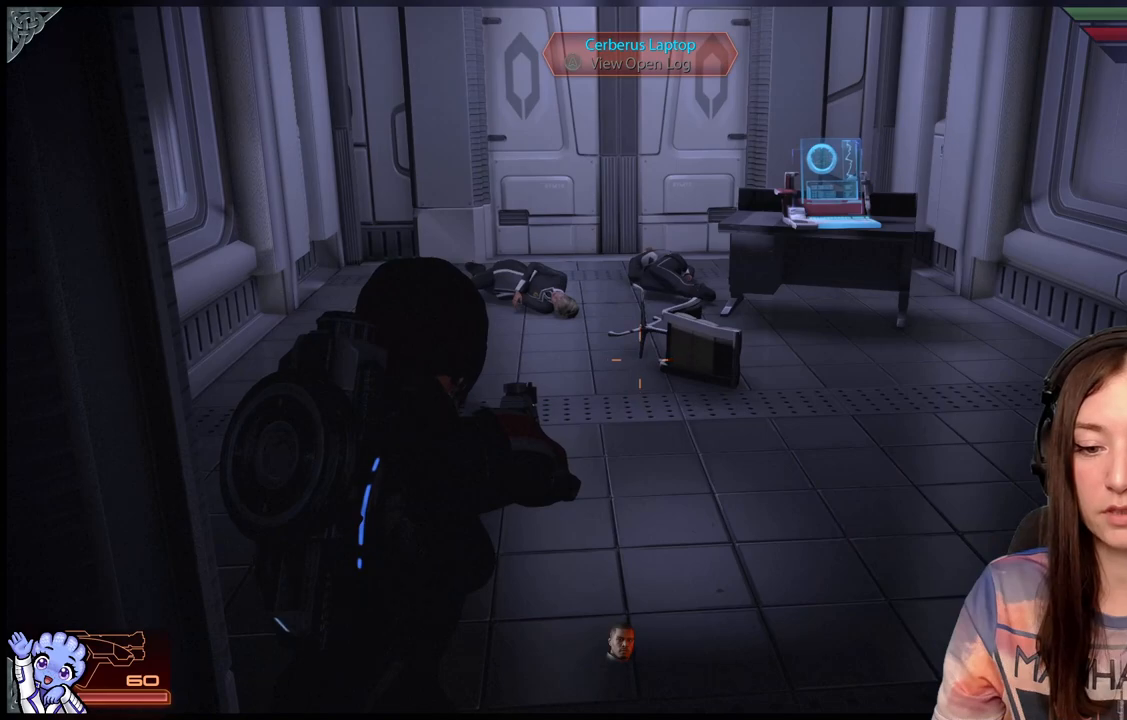
Gameplay with a controller (Xbox layout); each line is a JSON object with the inputs held at the frame after it. "events" lists button and stick changes between this image and that frame as [ms after this image, input, new state], when the widget could be followed in between.
{"buttons": [], "left_stick": "center", "right_stick": "center", "events": [[150, "left_stick", "down"], [300, "left_stick", "down-right"], [450, "left_stick", "center"]]}
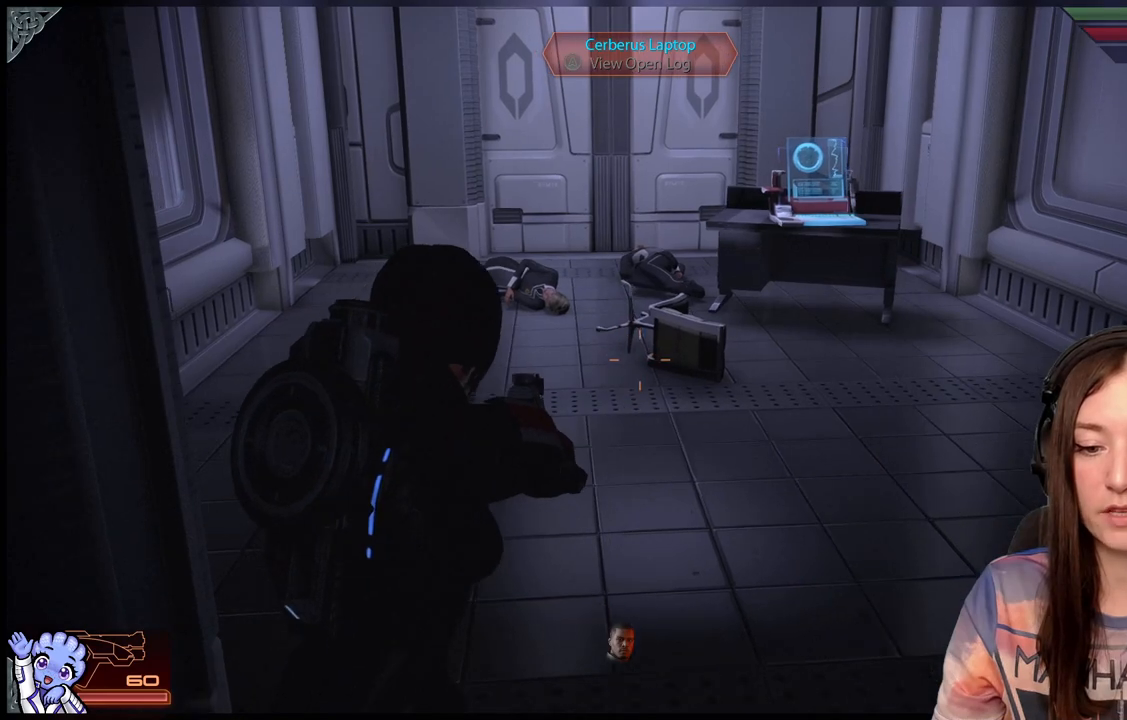
{"buttons": [], "left_stick": "center", "right_stick": "center", "events": []}
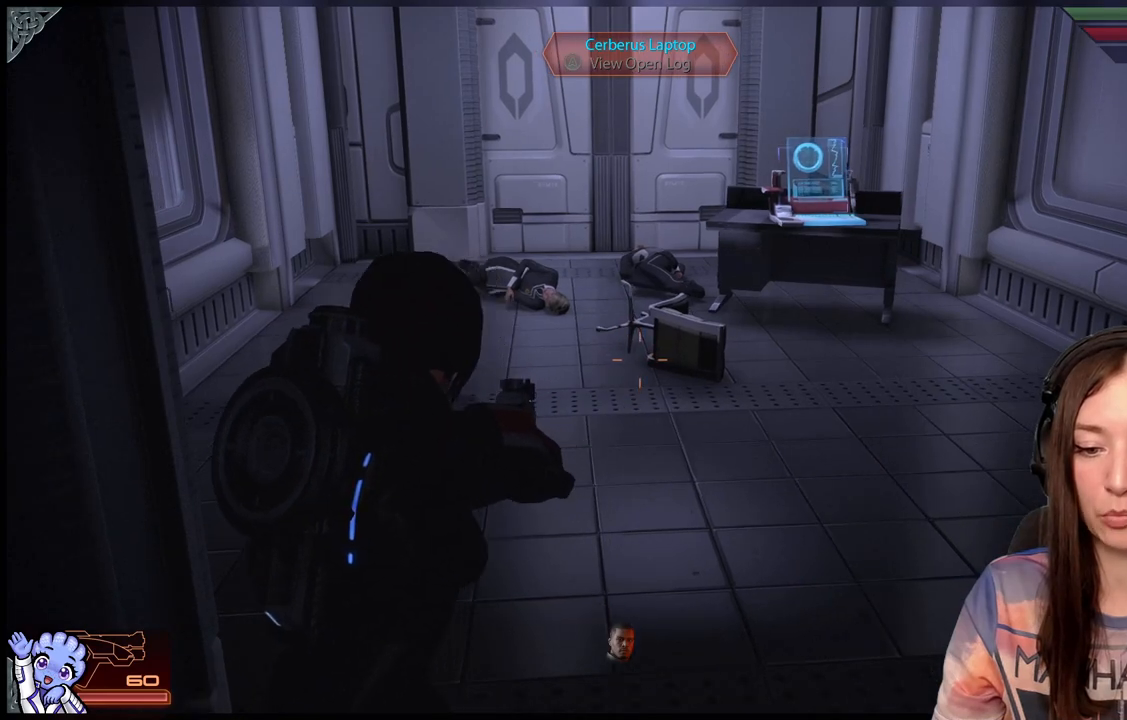
{"buttons": [], "left_stick": "center", "right_stick": "left", "events": [[283, "right_stick", "left"]]}
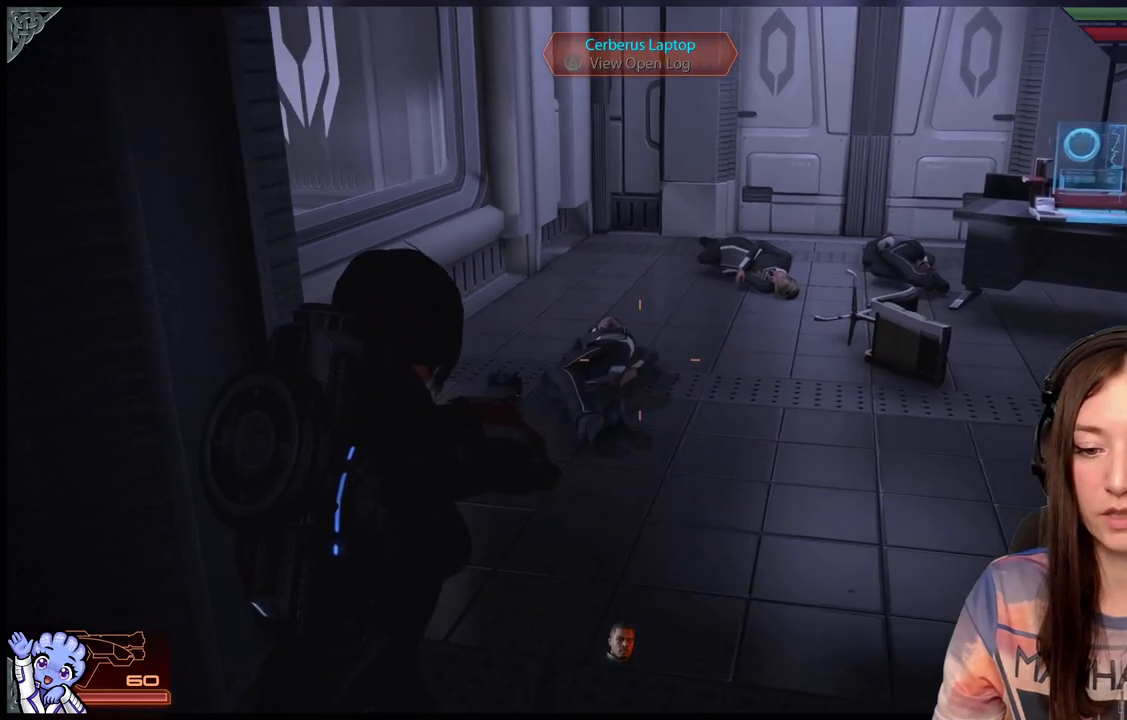
{"buttons": [], "left_stick": "center", "right_stick": "center", "events": [[33, "right_stick", "center"]]}
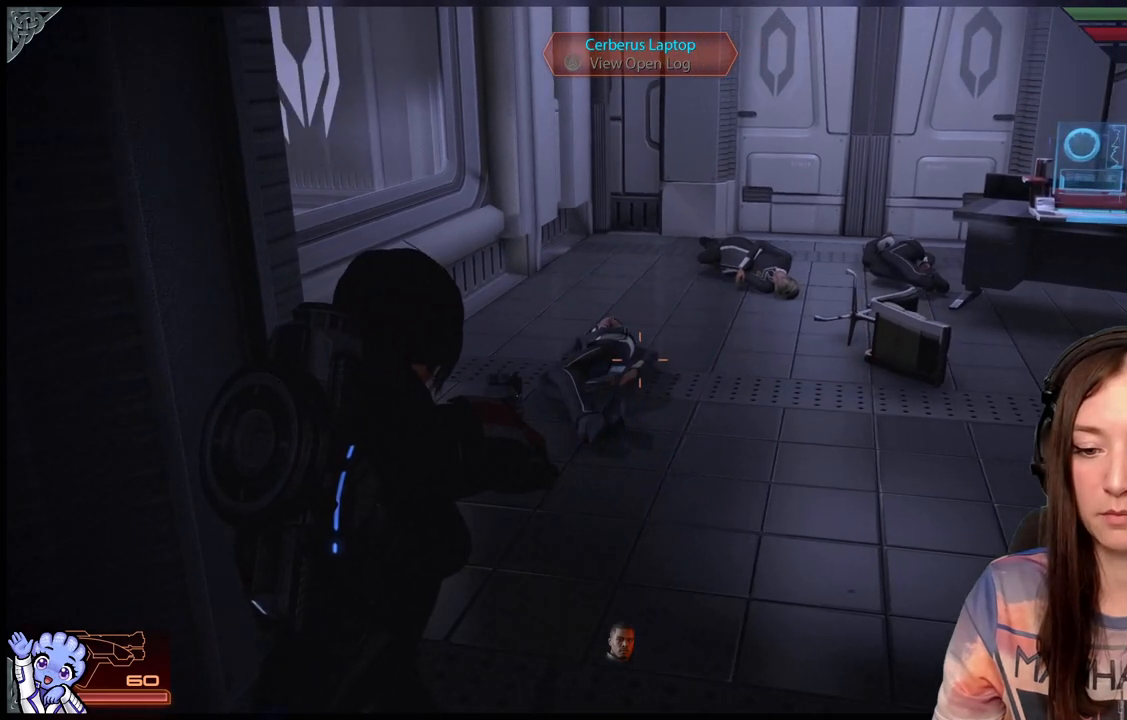
{"buttons": [], "left_stick": "center", "right_stick": "center", "events": []}
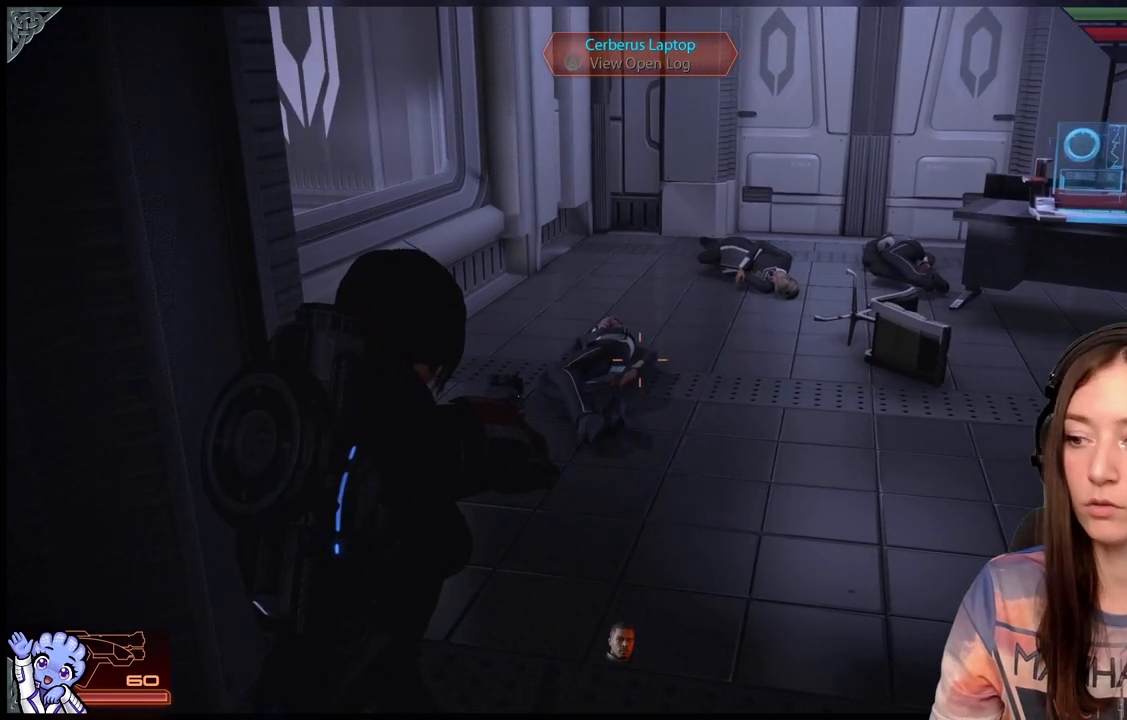
{"buttons": [], "left_stick": "down-left", "right_stick": "center", "events": [[333, "left_stick", "down-left"]]}
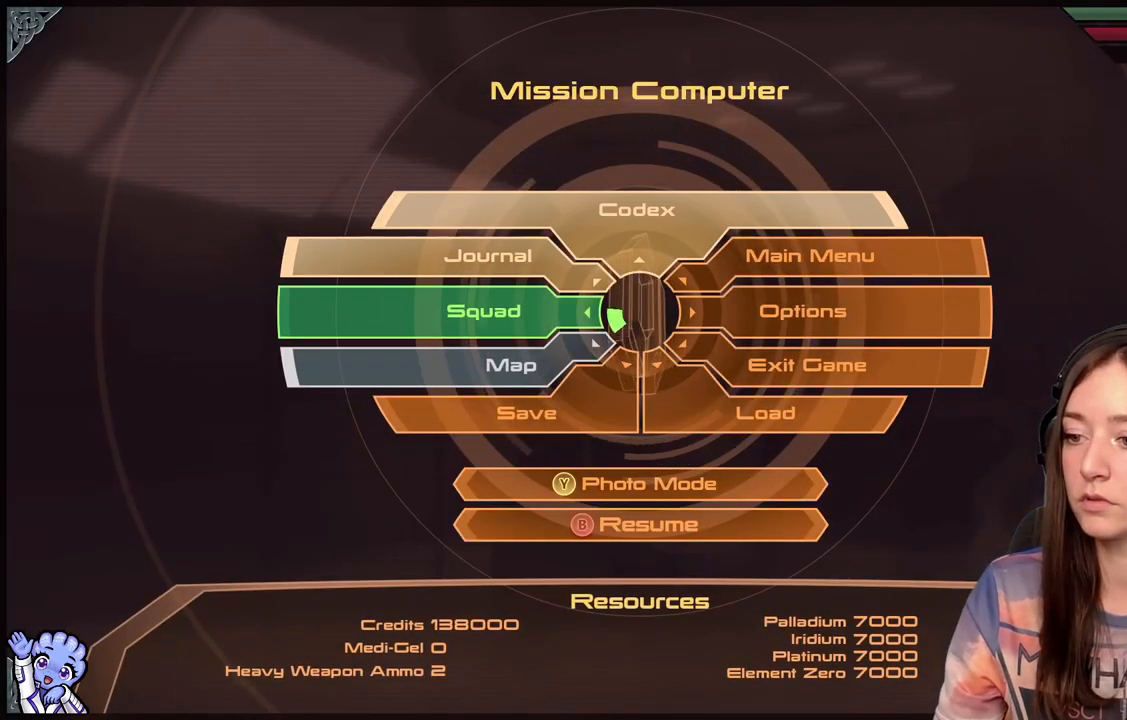
{"buttons": ["A"], "left_stick": "left", "right_stick": "center", "events": [[233, "left_stick", "left"], [450, "A", "down"]]}
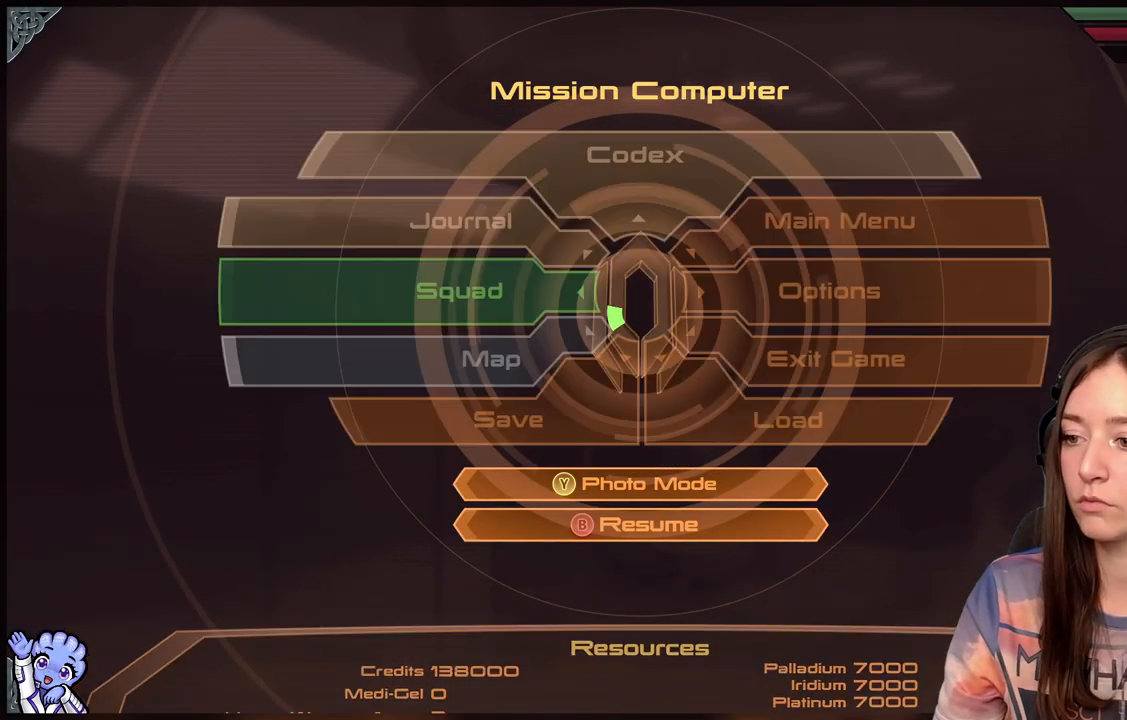
{"buttons": [], "left_stick": "center", "right_stick": "center", "events": [[117, "A", "up"], [267, "left_stick", "center"]]}
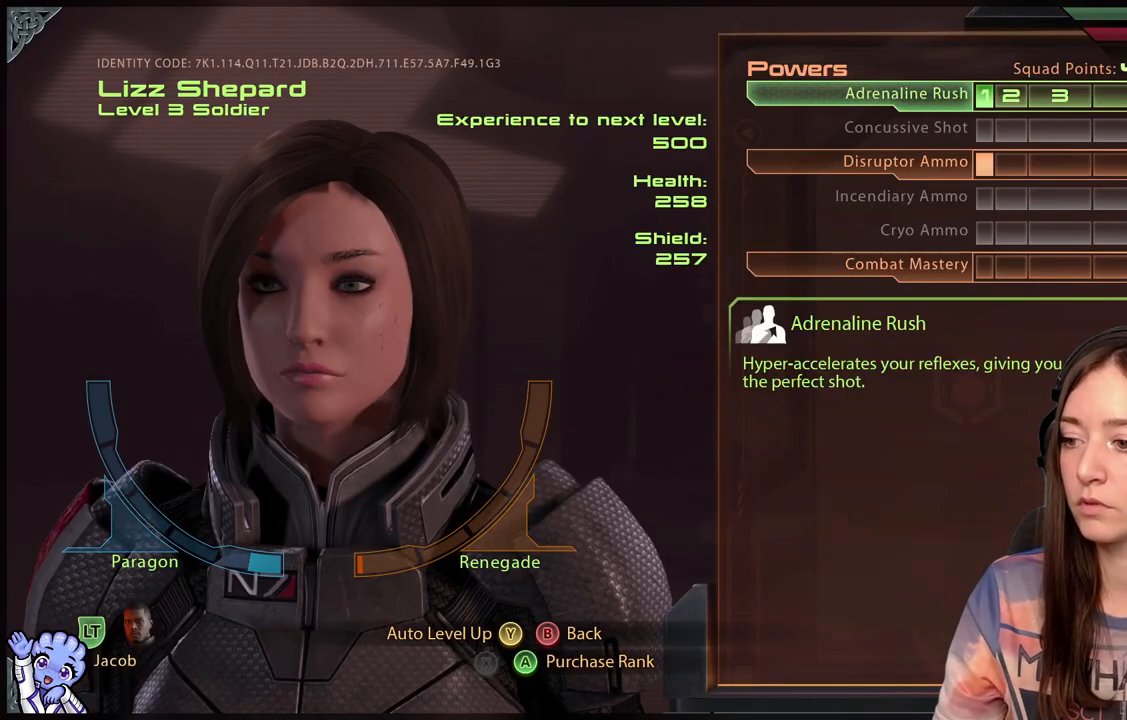
{"buttons": [], "left_stick": "center", "right_stick": "center", "events": []}
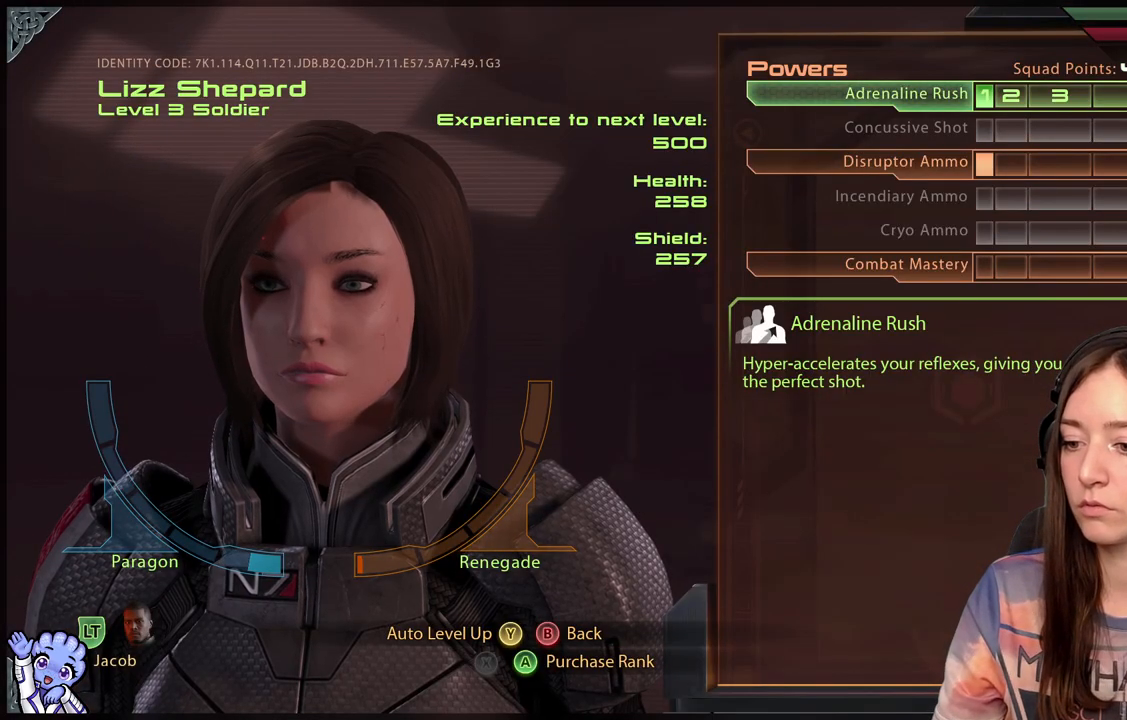
{"buttons": [], "left_stick": "center", "right_stick": "center", "events": []}
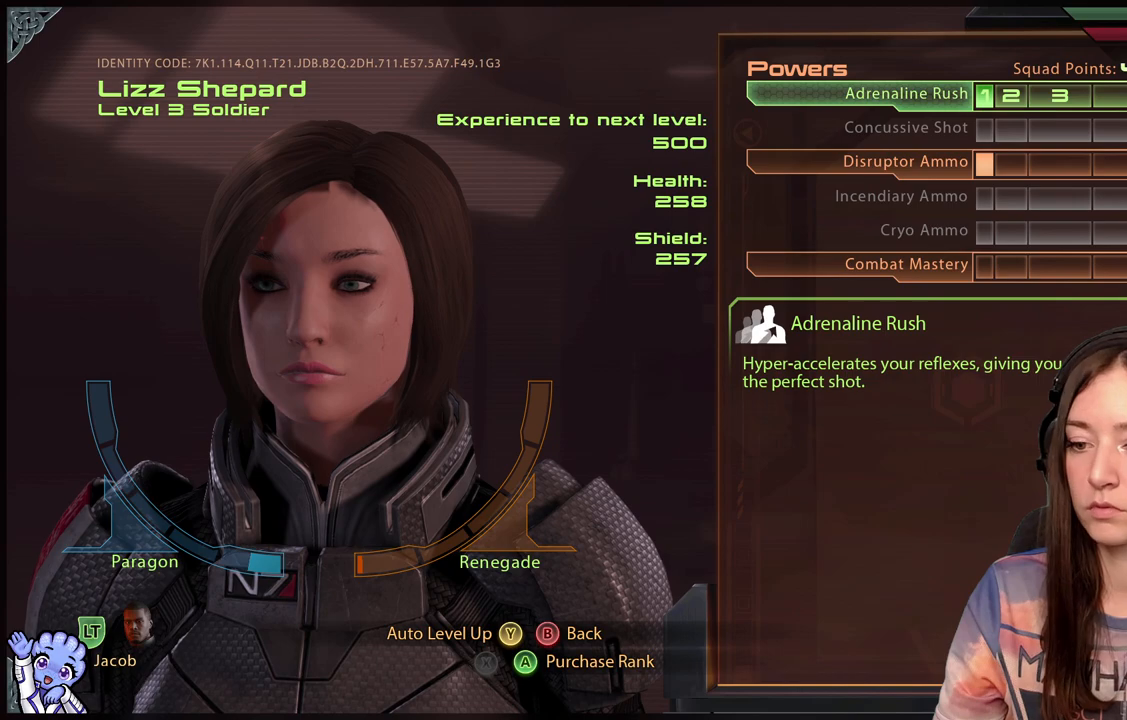
{"buttons": [], "left_stick": "center", "right_stick": "center", "events": []}
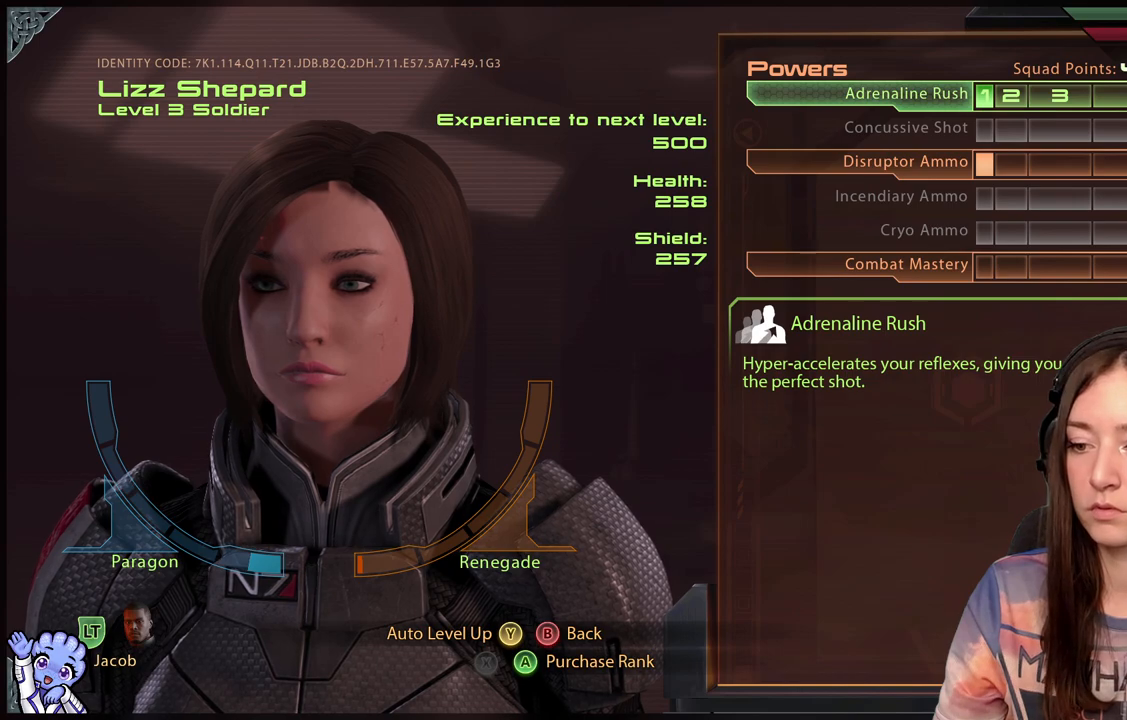
{"buttons": [], "left_stick": "center", "right_stick": "center", "events": [[33, "R1", "down"], [200, "R1", "up"]]}
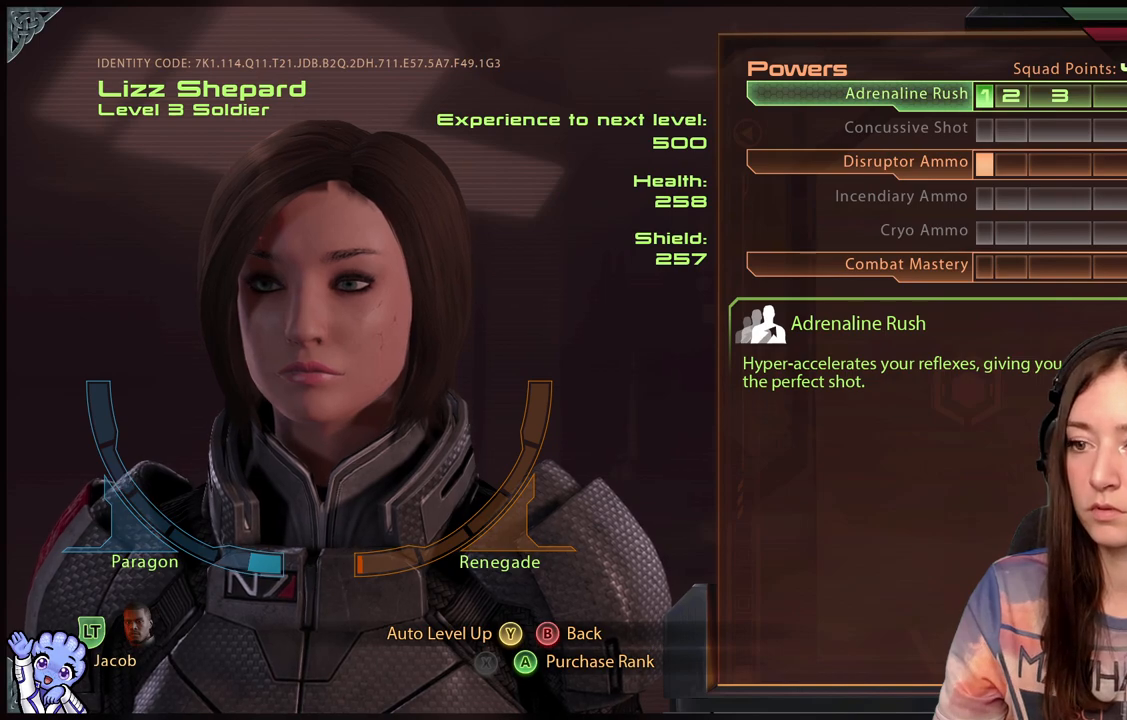
{"buttons": [], "left_stick": "down-left", "right_stick": "center", "events": [[450, "left_stick", "down-left"]]}
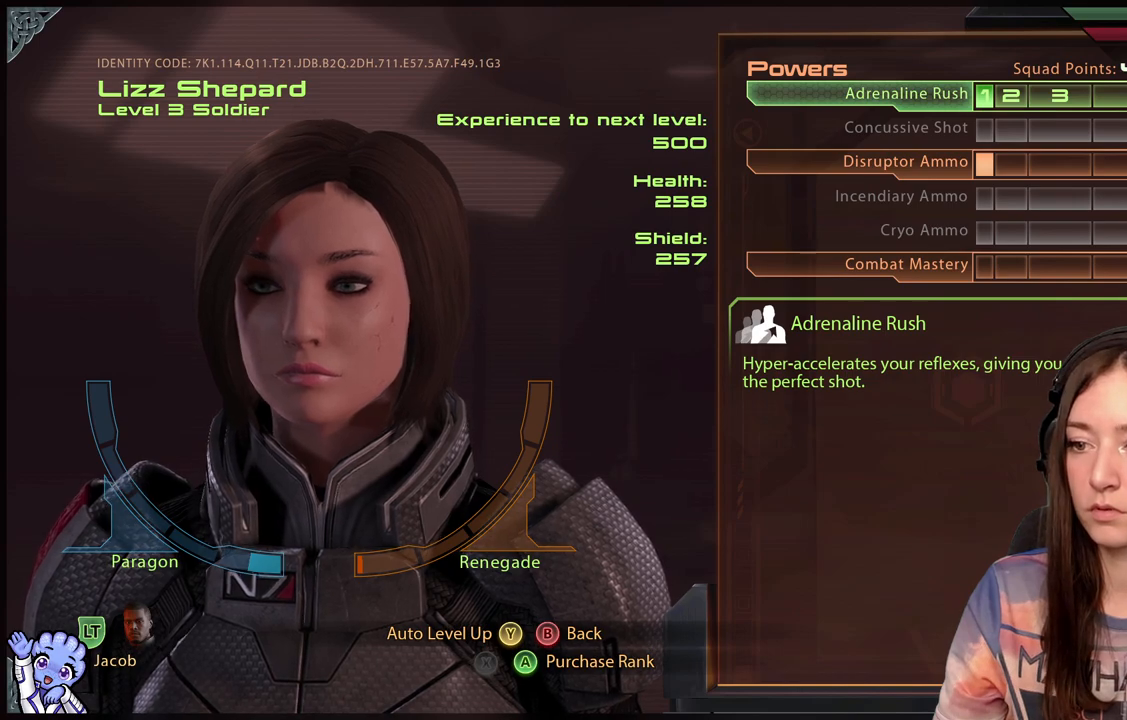
{"buttons": [], "left_stick": "down", "right_stick": "center", "events": [[400, "left_stick", "down"]]}
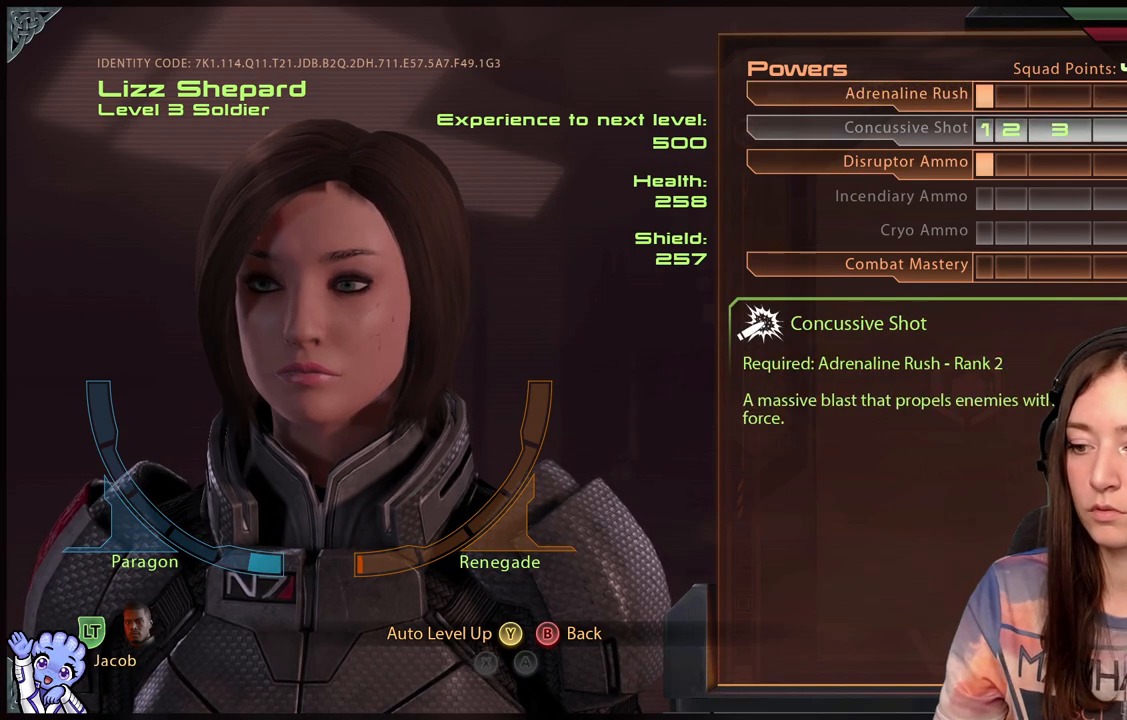
{"buttons": [], "left_stick": "up-left", "right_stick": "center", "events": [[150, "left_stick", "center"], [317, "left_stick", "up"], [417, "left_stick", "up-left"]]}
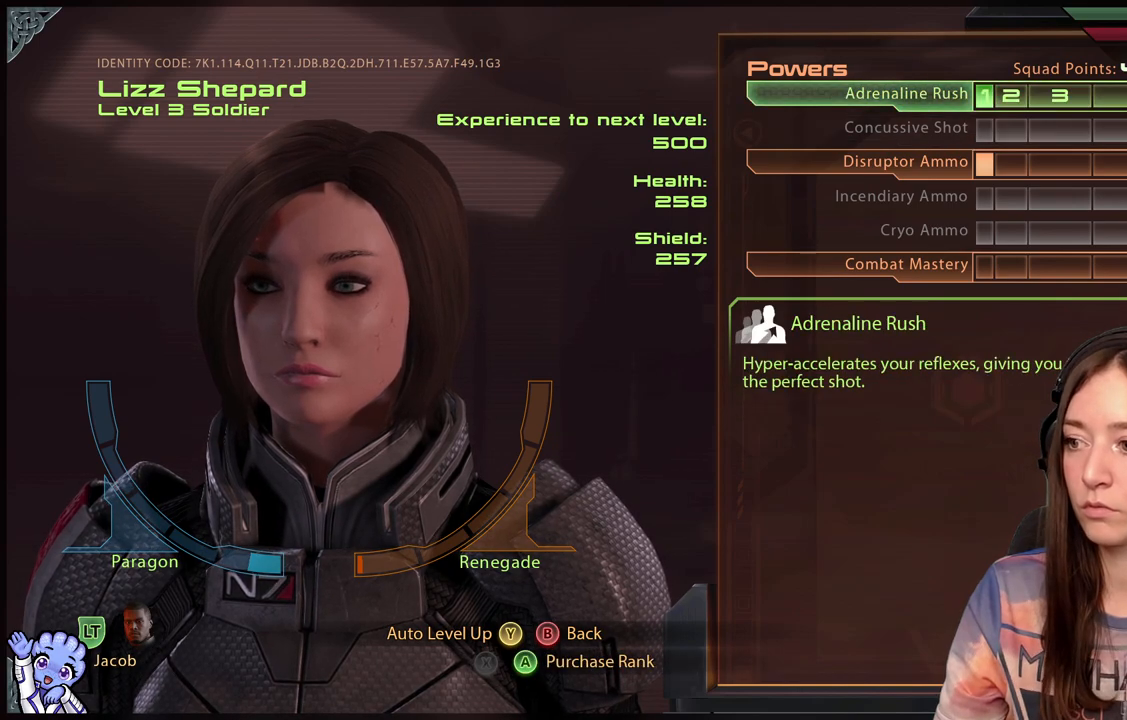
{"buttons": [], "left_stick": "center", "right_stick": "center", "events": [[117, "left_stick", "center"]]}
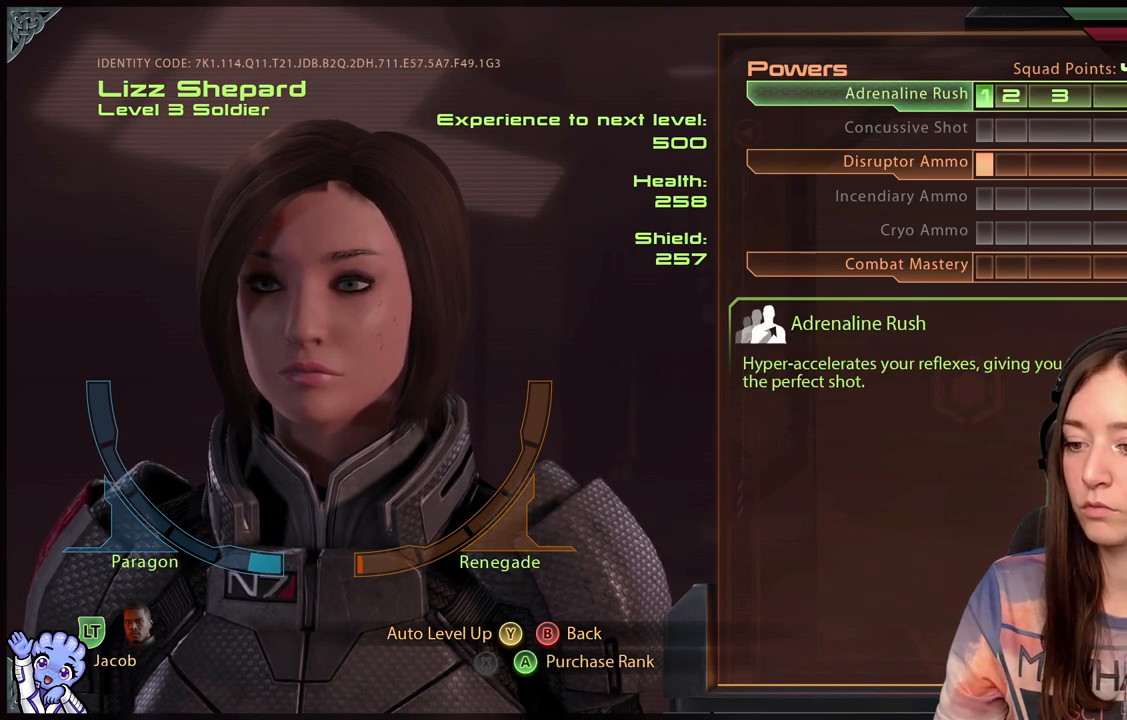
{"buttons": [], "left_stick": "up-left", "right_stick": "center", "events": [[483, "left_stick", "up-left"]]}
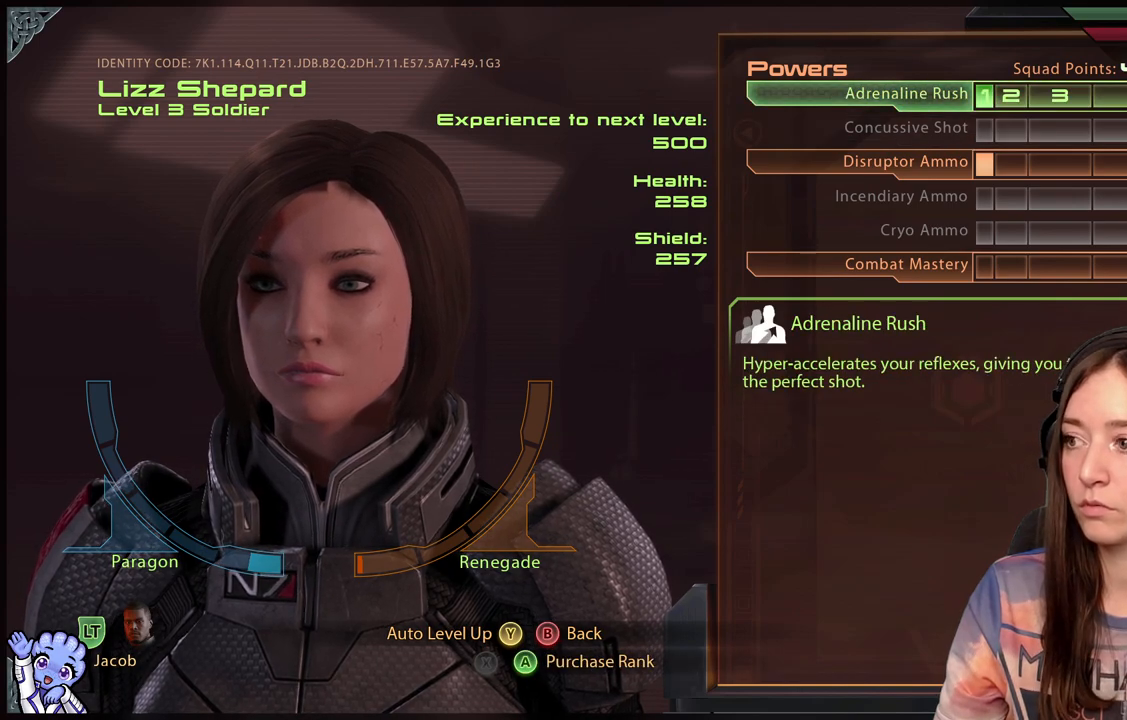
{"buttons": [], "left_stick": "down", "right_stick": "center", "events": [[283, "left_stick", "center"], [333, "left_stick", "down"]]}
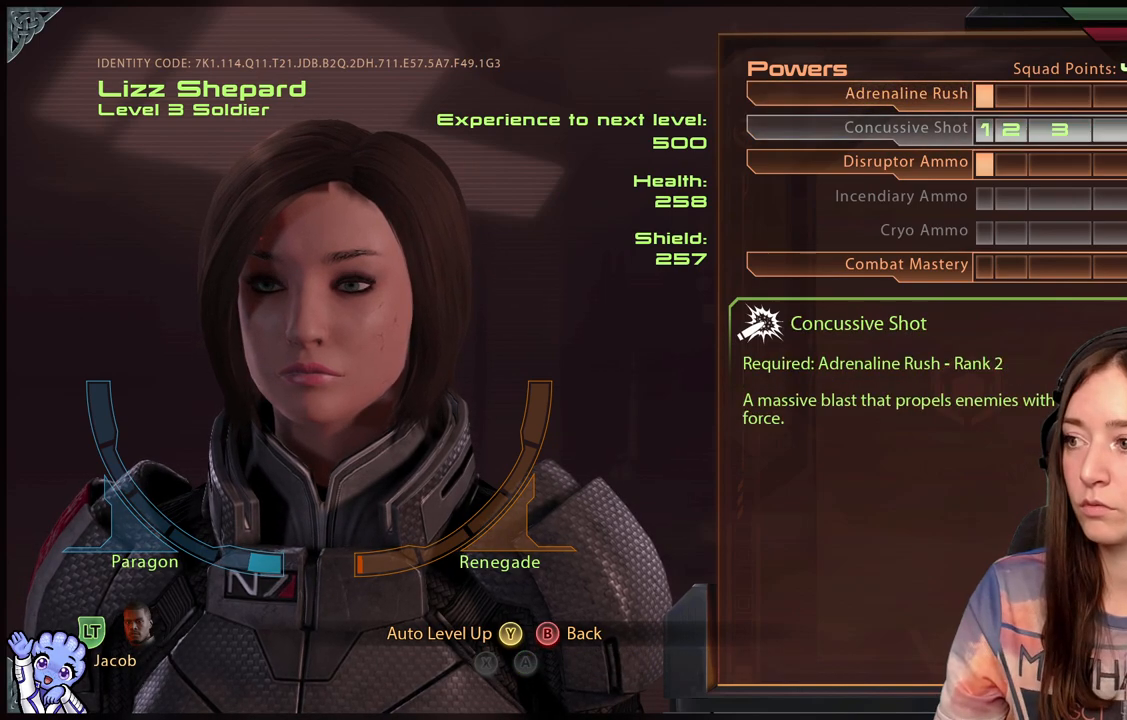
{"buttons": [], "left_stick": "center", "right_stick": "center", "events": [[183, "left_stick", "center"], [233, "left_stick", "up"], [483, "left_stick", "center"]]}
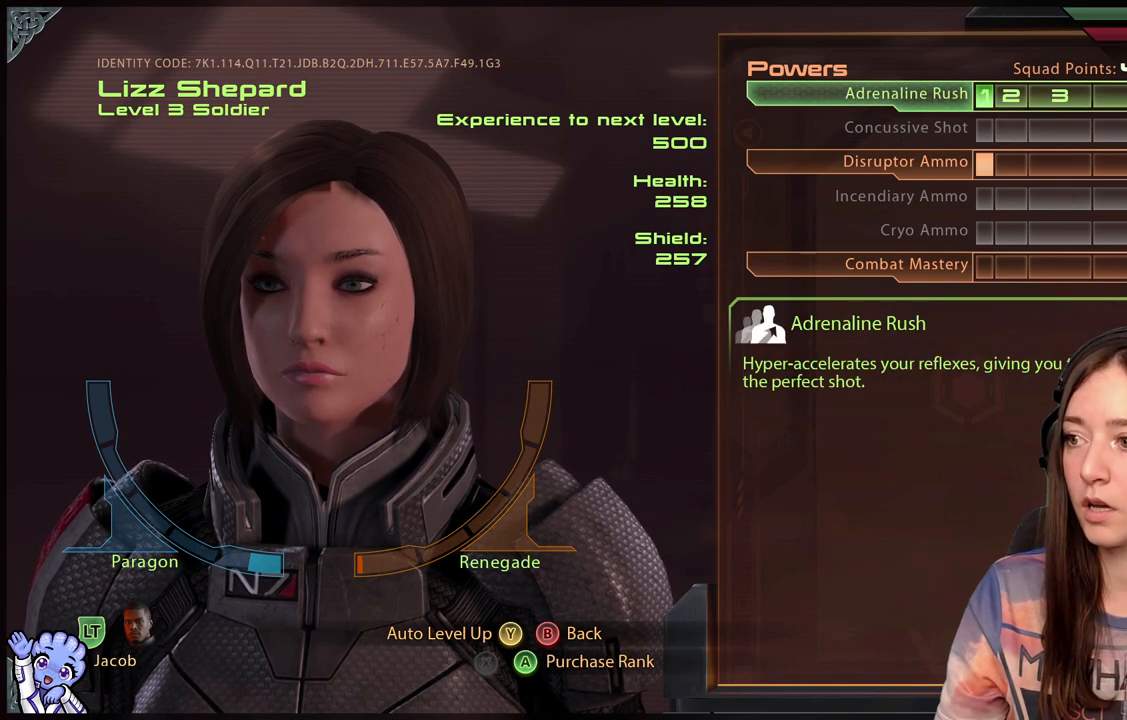
{"buttons": [], "left_stick": "down", "right_stick": "center", "events": [[417, "left_stick", "down"]]}
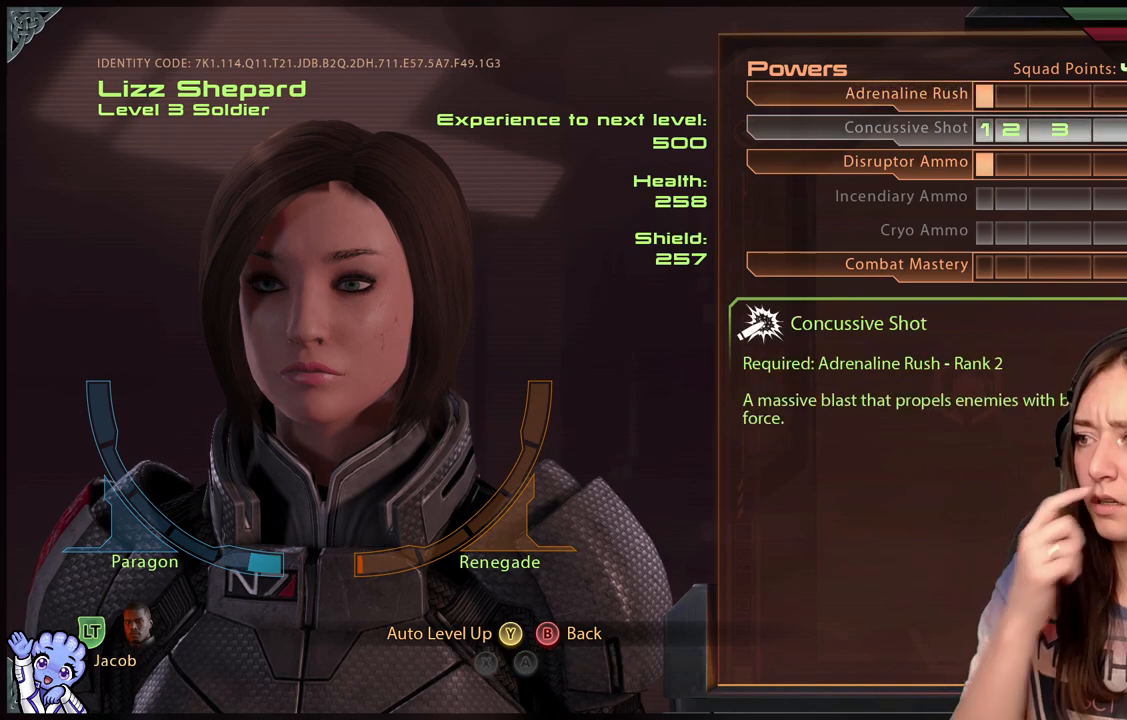
{"buttons": [], "left_stick": "down", "right_stick": "center", "events": [[167, "left_stick", "center"], [217, "left_stick", "down-left"], [367, "left_stick", "center"], [417, "left_stick", "down"]]}
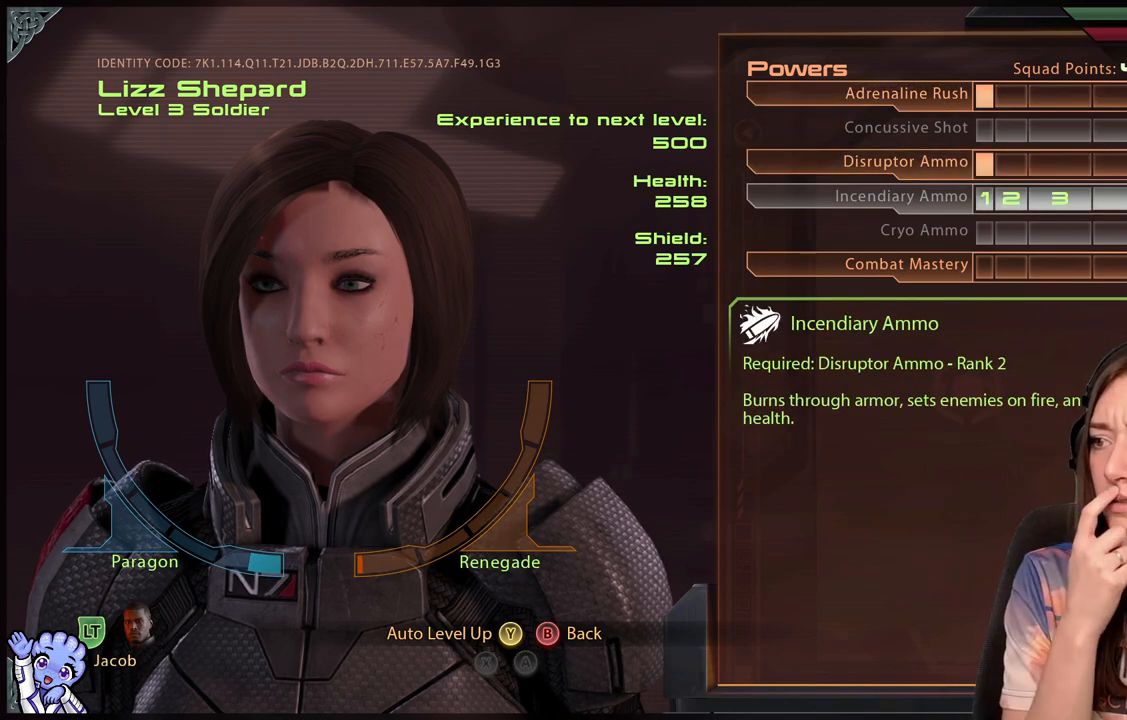
{"buttons": [], "left_stick": "center", "right_stick": "center", "events": [[17, "left_stick", "center"], [67, "left_stick", "down"], [217, "left_stick", "center"], [267, "left_stick", "down"], [467, "left_stick", "center"]]}
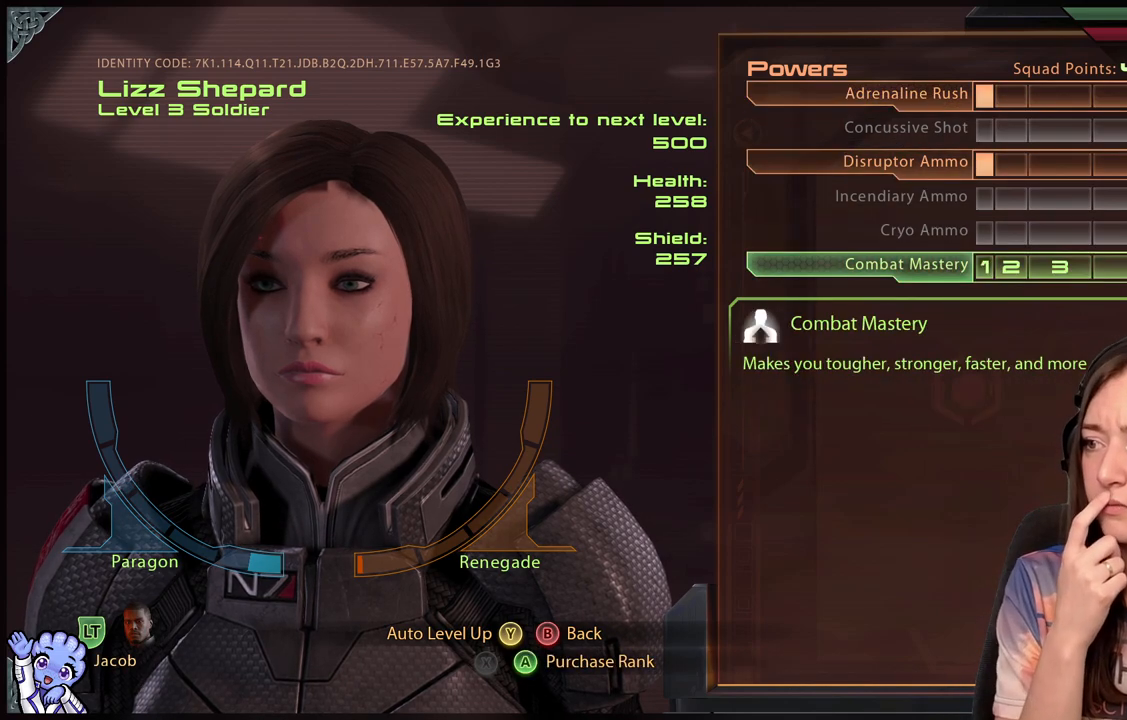
{"buttons": [], "left_stick": "up", "right_stick": "center", "events": [[267, "left_stick", "up"]]}
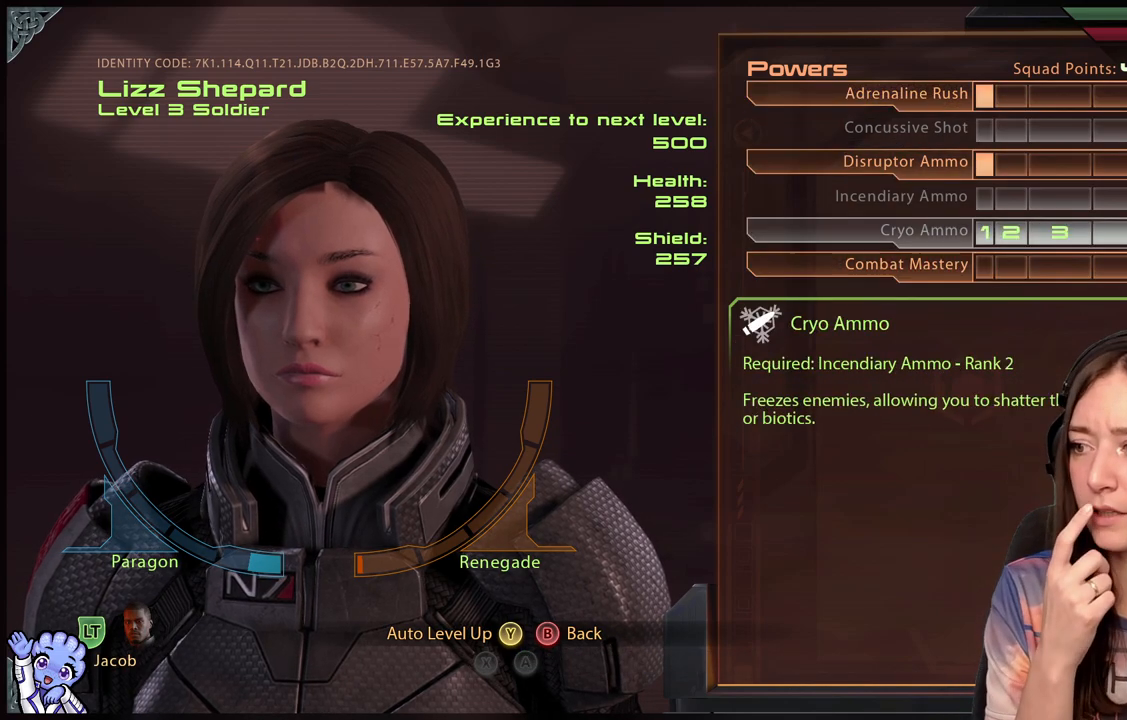
{"buttons": [], "left_stick": "center", "right_stick": "center", "events": [[17, "left_stick", "center"], [67, "left_stick", "down"], [317, "left_stick", "center"]]}
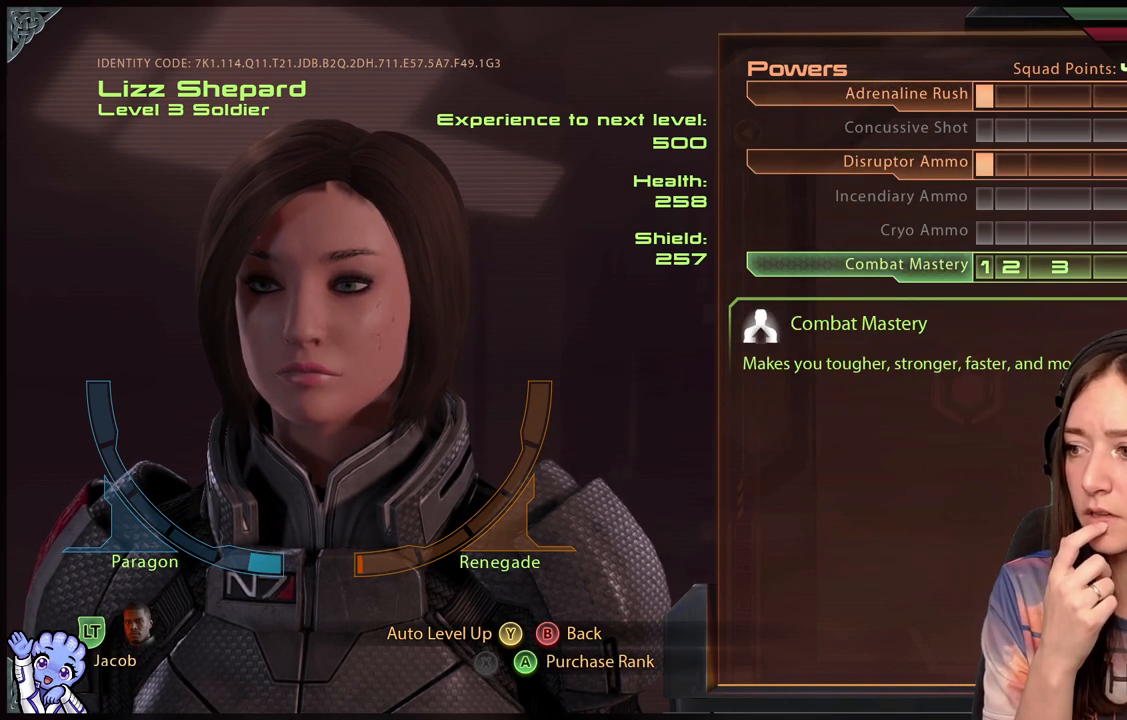
{"buttons": [], "left_stick": "center", "right_stick": "center", "events": []}
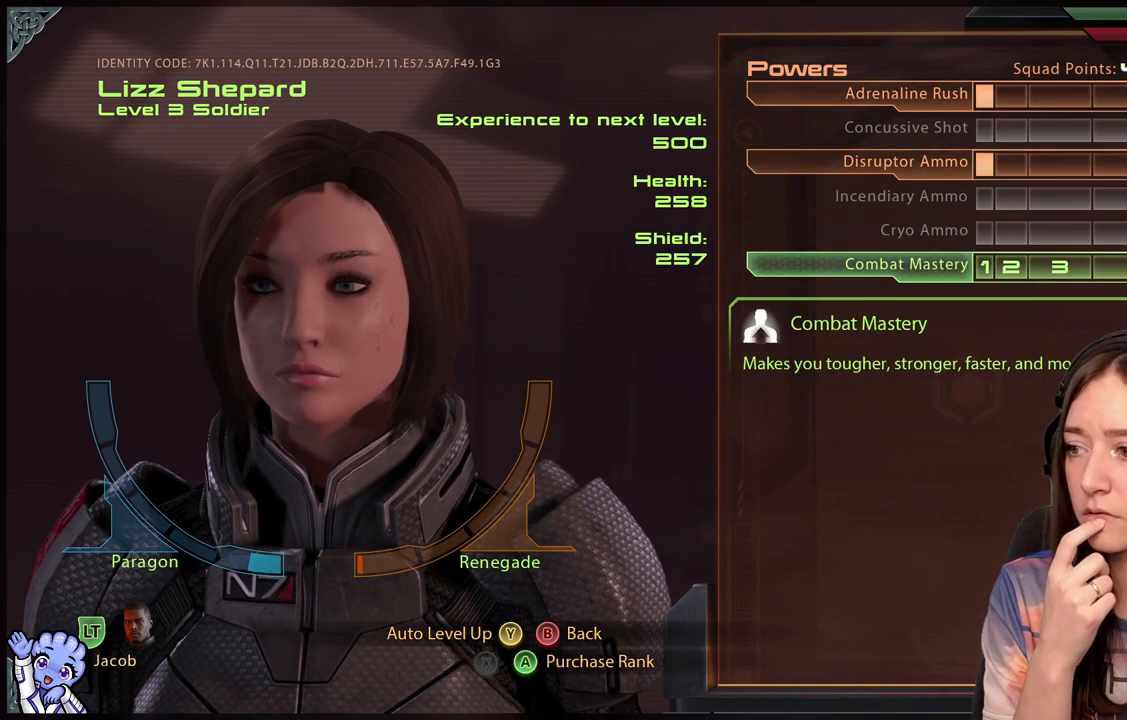
{"buttons": [], "left_stick": "center", "right_stick": "center", "events": []}
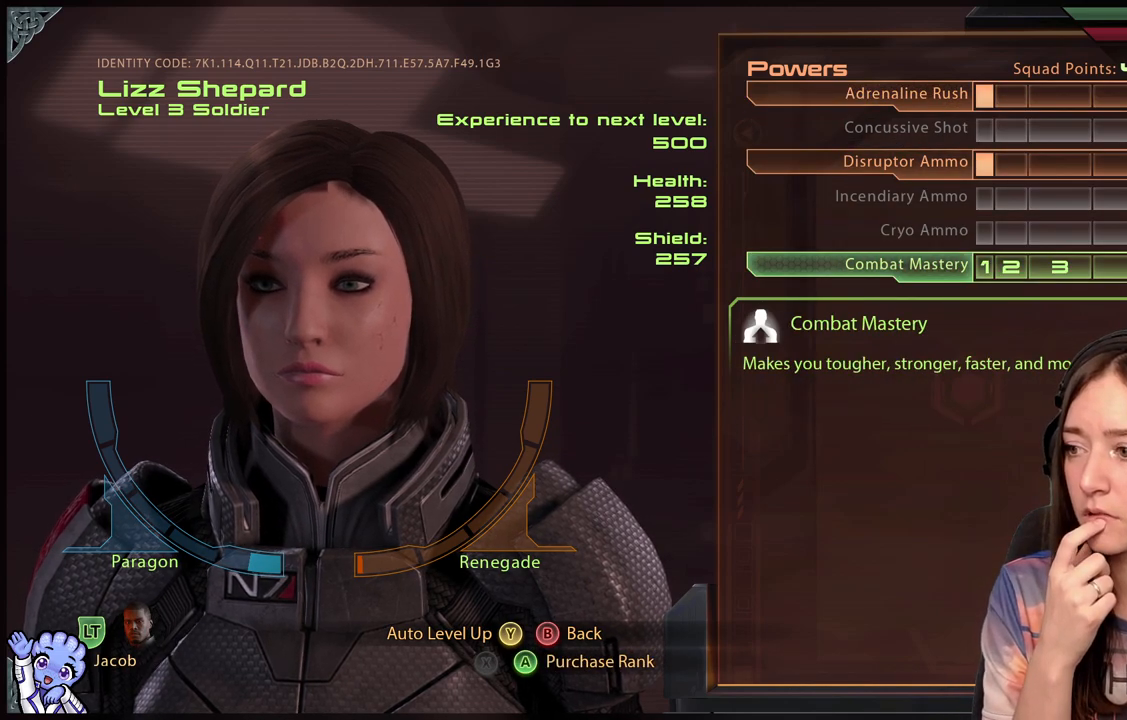
{"buttons": [], "left_stick": "center", "right_stick": "center", "events": []}
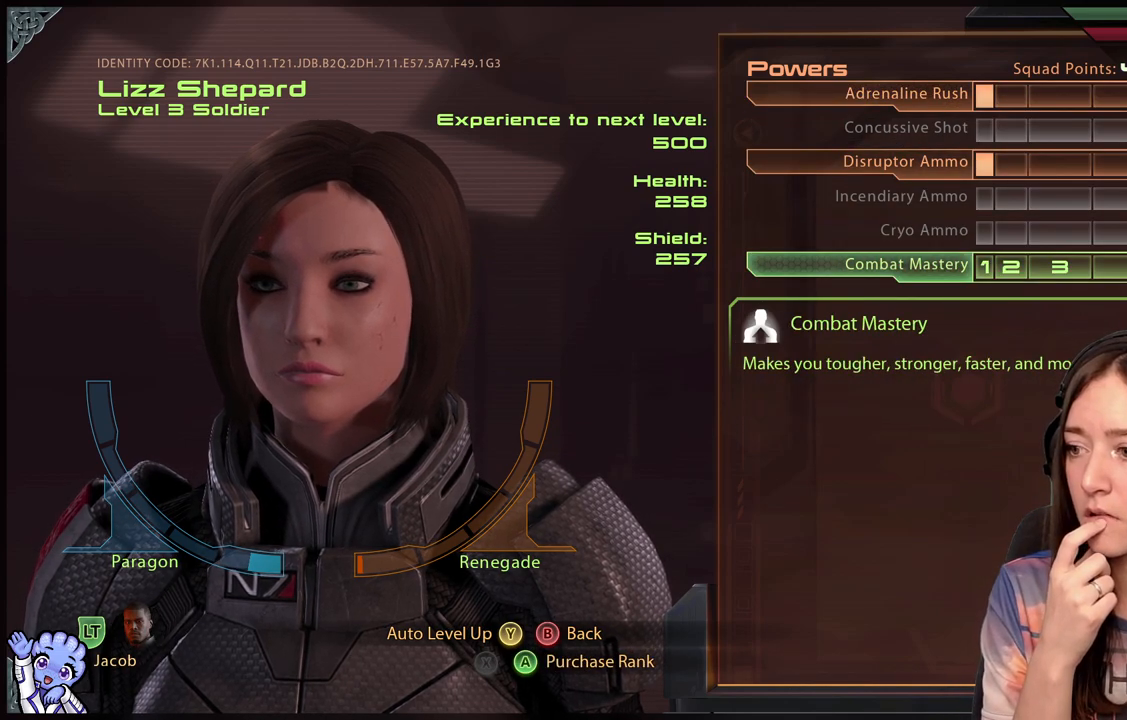
{"buttons": [], "left_stick": "right", "right_stick": "center", "events": [[400, "left_stick", "down-right"], [500, "left_stick", "right"]]}
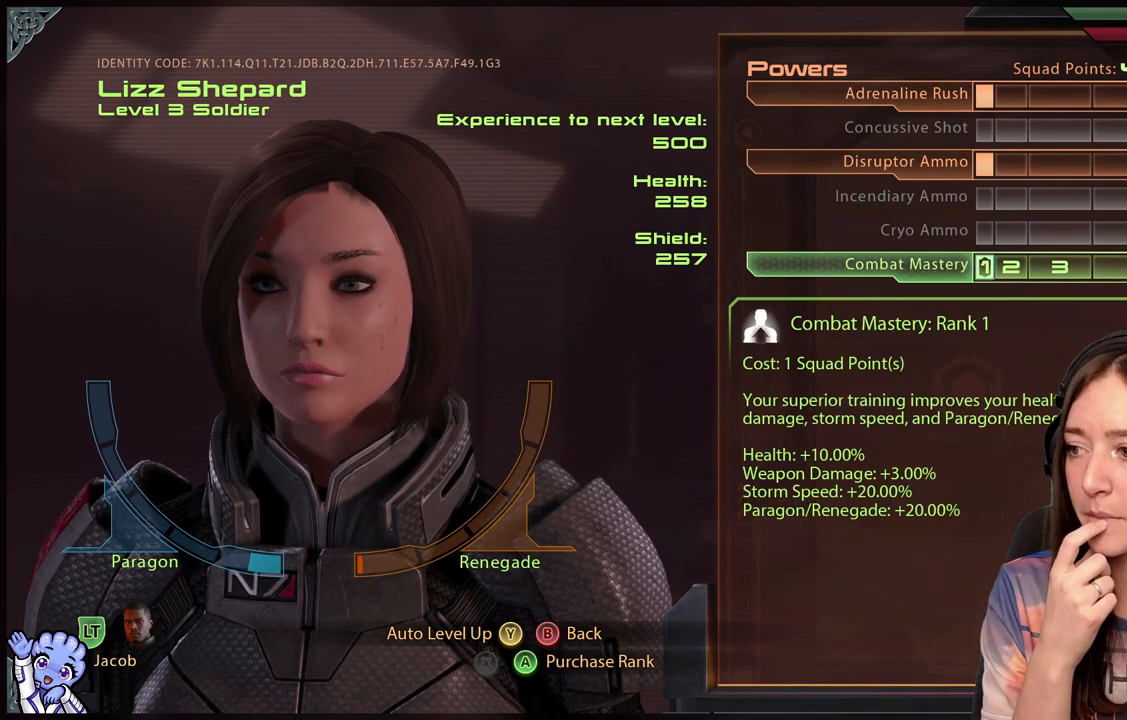
{"buttons": [], "left_stick": "center", "right_stick": "center", "events": [[250, "left_stick", "center"]]}